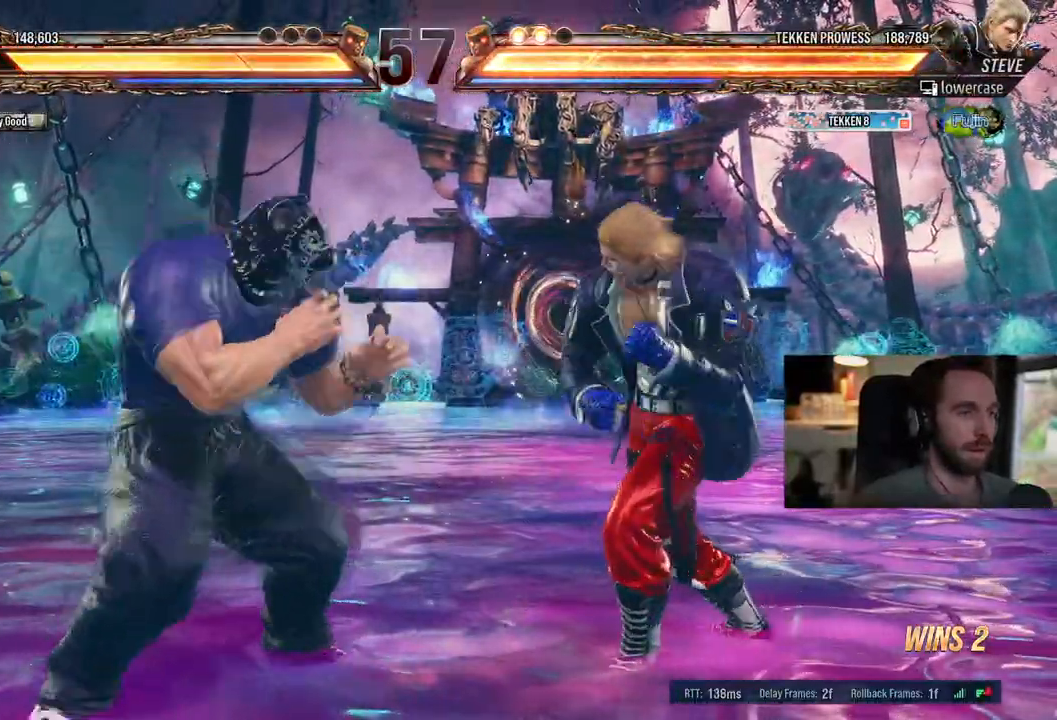
Gameplay with a controller (PlayStation layout); each line is a JSON object with the inputs held at the frame after it (dt_ms = milliseconds from this image to that frame). "events" lists button and stick changes between this image and that frame as [ms after this image, input, new state], when the widget could be followed in between. Not read: L1 R1 R2 SELECT.
{"dt_ms": 1000, "buttons": [], "left_stick": "center", "right_stick": "up-right"}
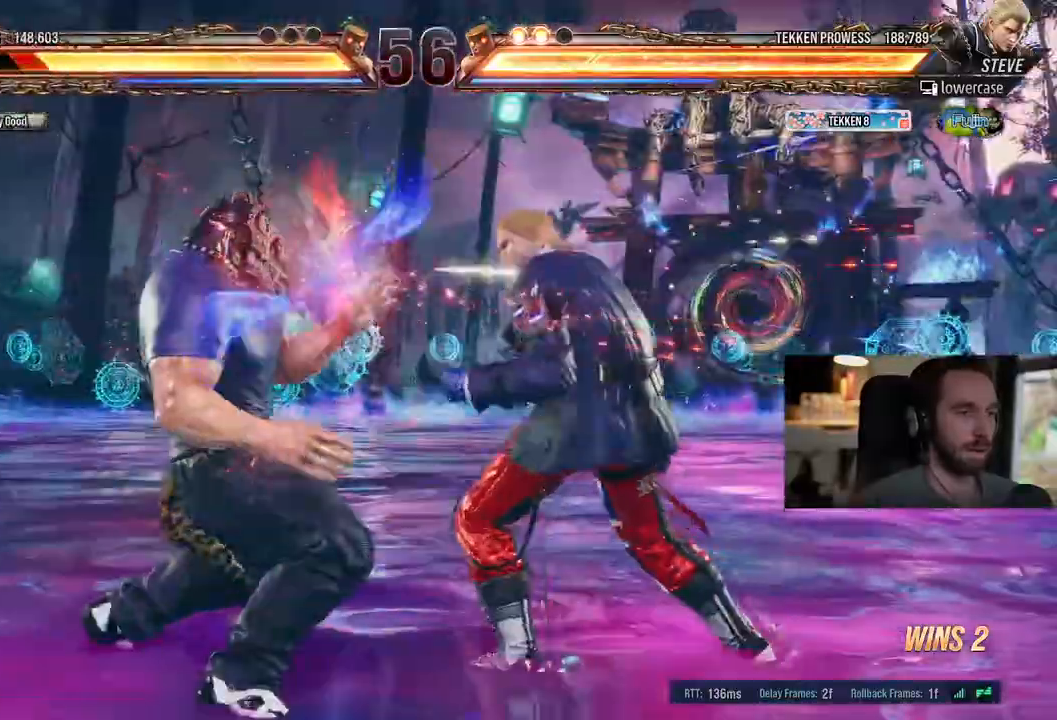
{"dt_ms": 500, "buttons": ["DPAD_LEFT"], "left_stick": "center", "right_stick": "center", "events": [[50, "DPAD_LEFT", "down"], [150, "right_stick", "center"]]}
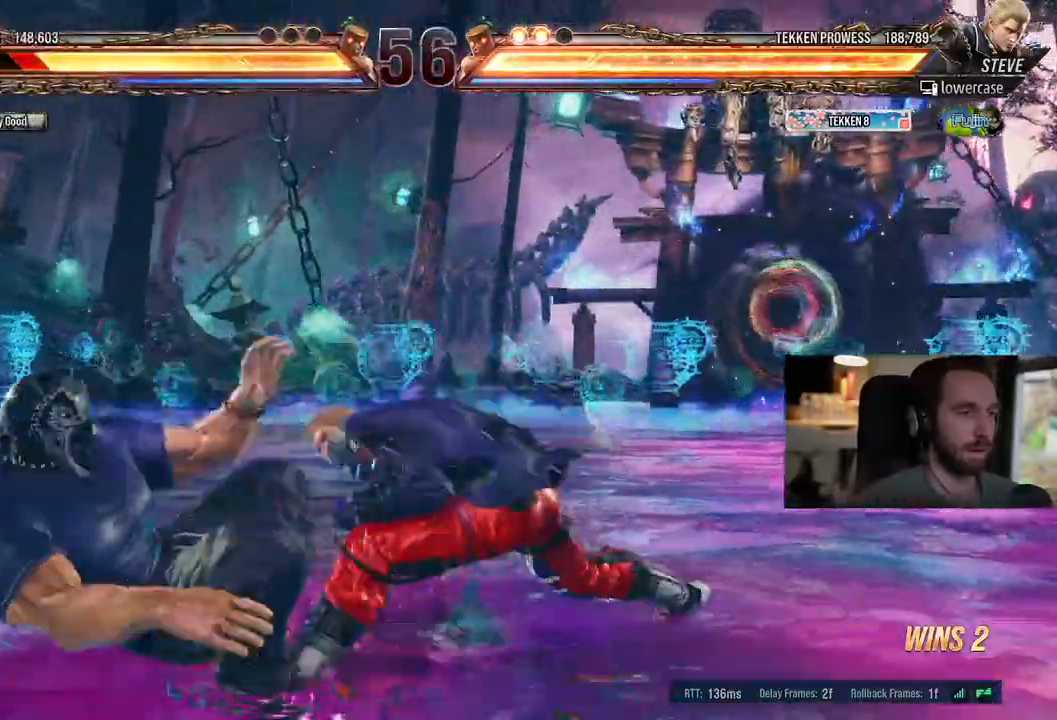
{"dt_ms": 500, "buttons": ["DPAD_LEFT"], "left_stick": "center", "right_stick": "center", "events": [[17, "right_stick", "right"], [133, "right_stick", "center"]]}
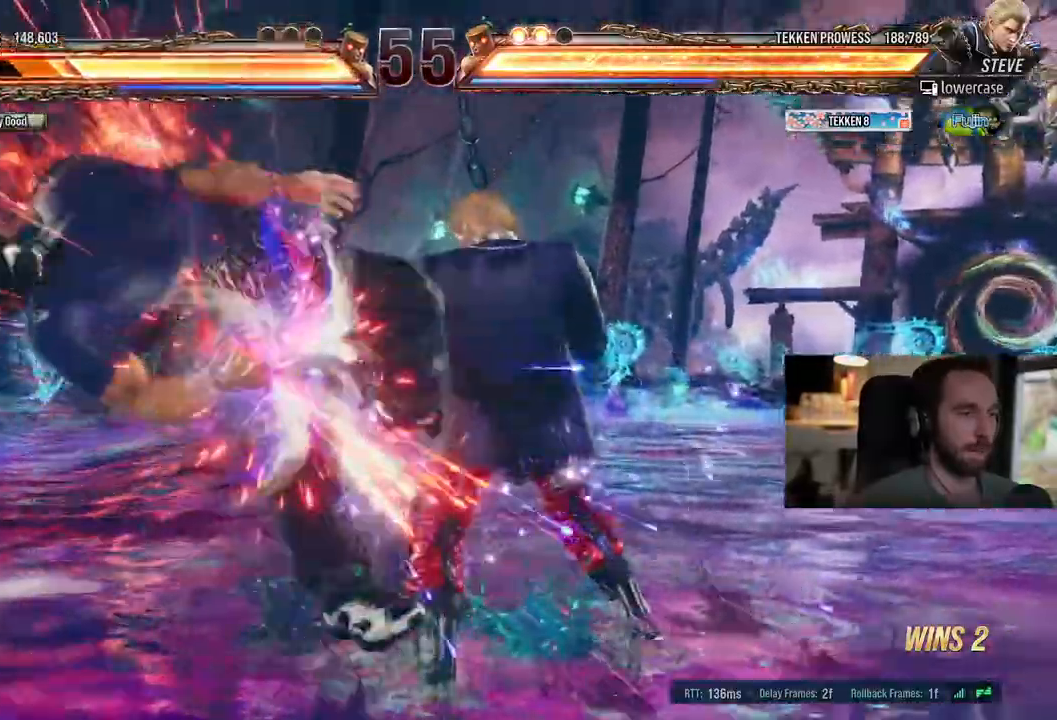
{"dt_ms": 500, "buttons": ["DPAD_LEFT"], "left_stick": "center", "right_stick": "right"}
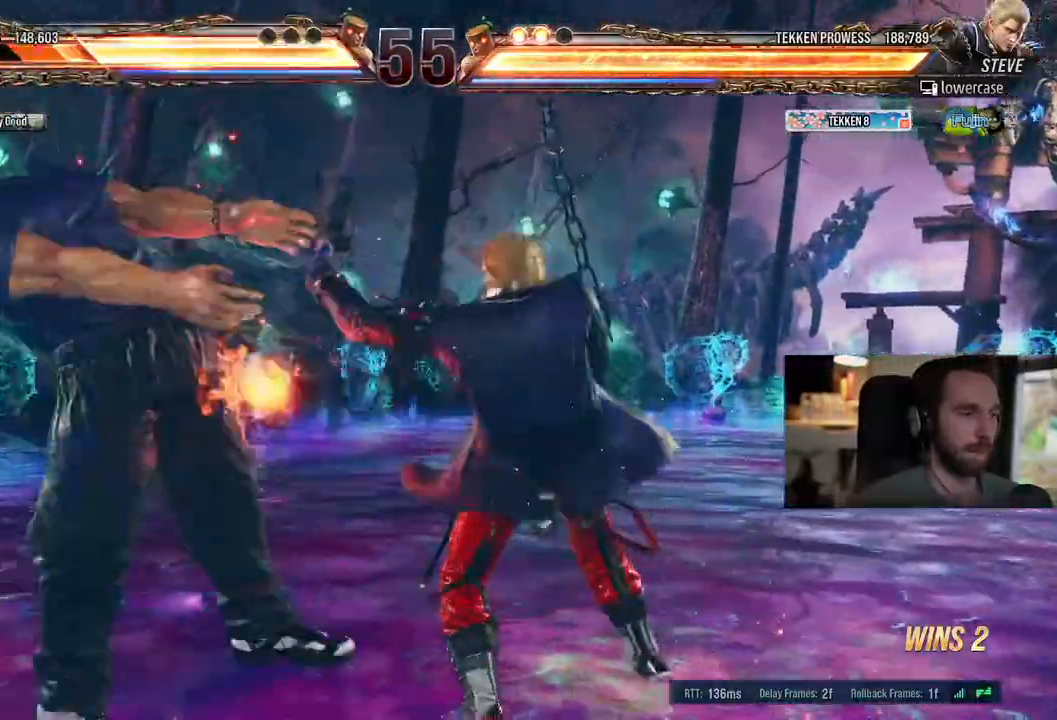
{"dt_ms": 1000, "buttons": ["TRIANGLE", "DPAD_LEFT"], "left_stick": "center", "right_stick": "center"}